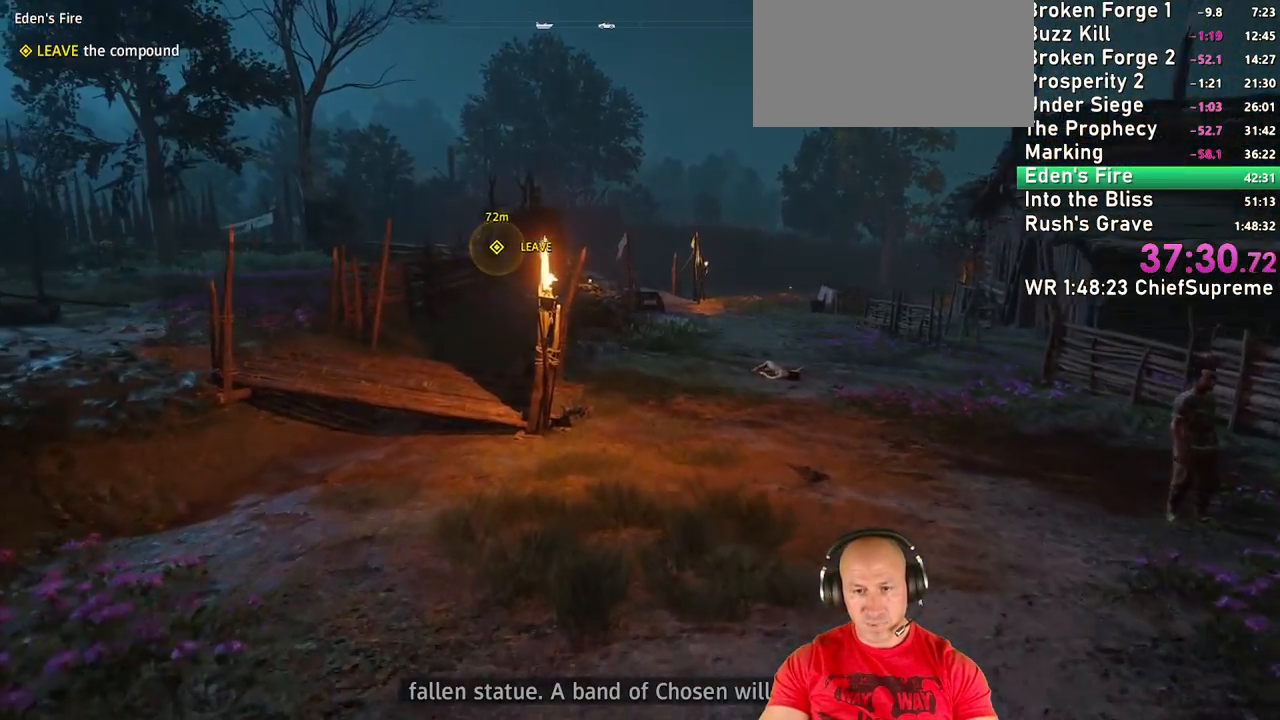
Gameplay with keyboard and mouse; each line is a JSON object with the keys and mouse buttons held at the frame after it. "events" lists presses ("down") and releases ("up") of "1", "2", "3", "4", "5", "a", "alt", "b", "c", "ctrl", "d", "e", "escape", "f", "g", "h", "q", "r", "s", "shift", "space", "t", "tab", "v", "w", "x", "y", "z", "mouse_left", "mouse_right", "mouse_wheel_up" and "mouse_wheel_down" between this image and that frame as [ms after this image, input, new state], when the widget could be followed in between. "mouse_left", "mouse_right", "mouse_wheel_up", "mouse_wheel_down" = the "left", "right", "wheel_up", "wheel_down" buttons of the "mouse" list. No other keys are recorded. Not read: mouse_move.
{"keys": ["w"], "mouse": [], "events": [[34, "shift", "up"], [184, "shift", "down"], [234, "space", "down"], [267, "shift", "up"], [317, "space", "up"]]}
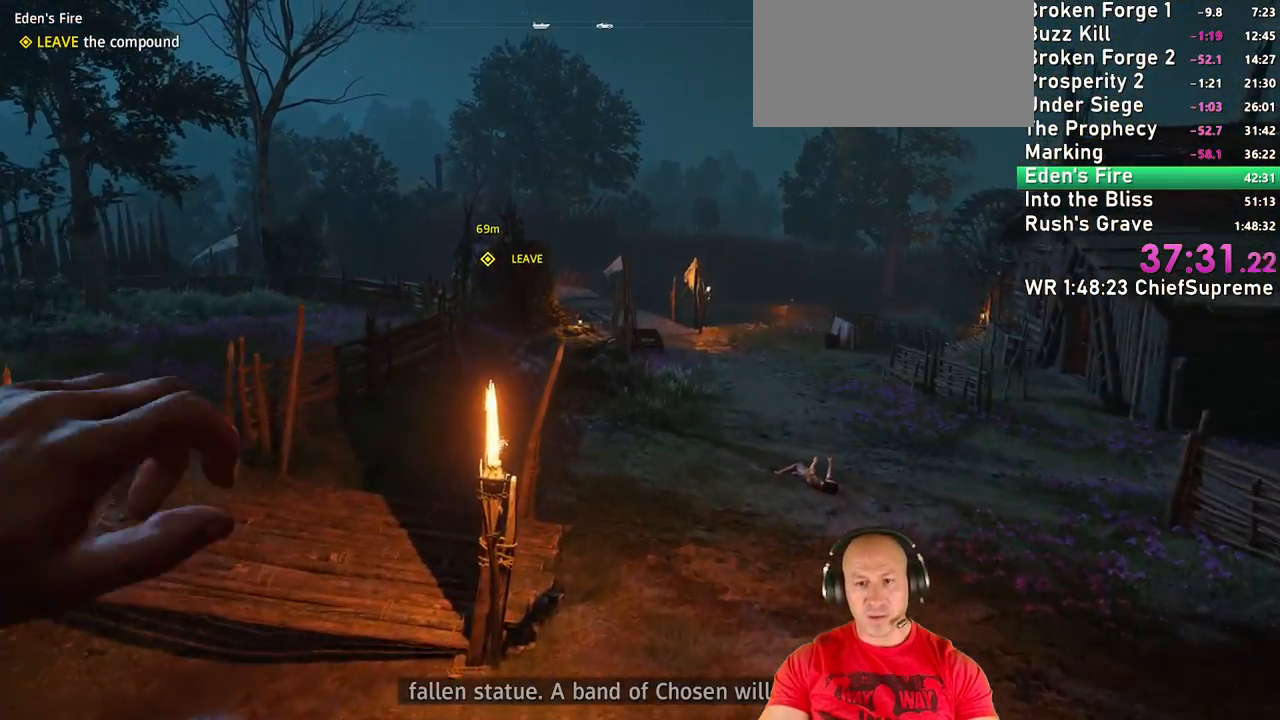
{"keys": ["w"], "mouse": [], "events": [[334, "shift", "down"], [384, "space", "down"], [484, "shift", "up"], [484, "space", "up"]]}
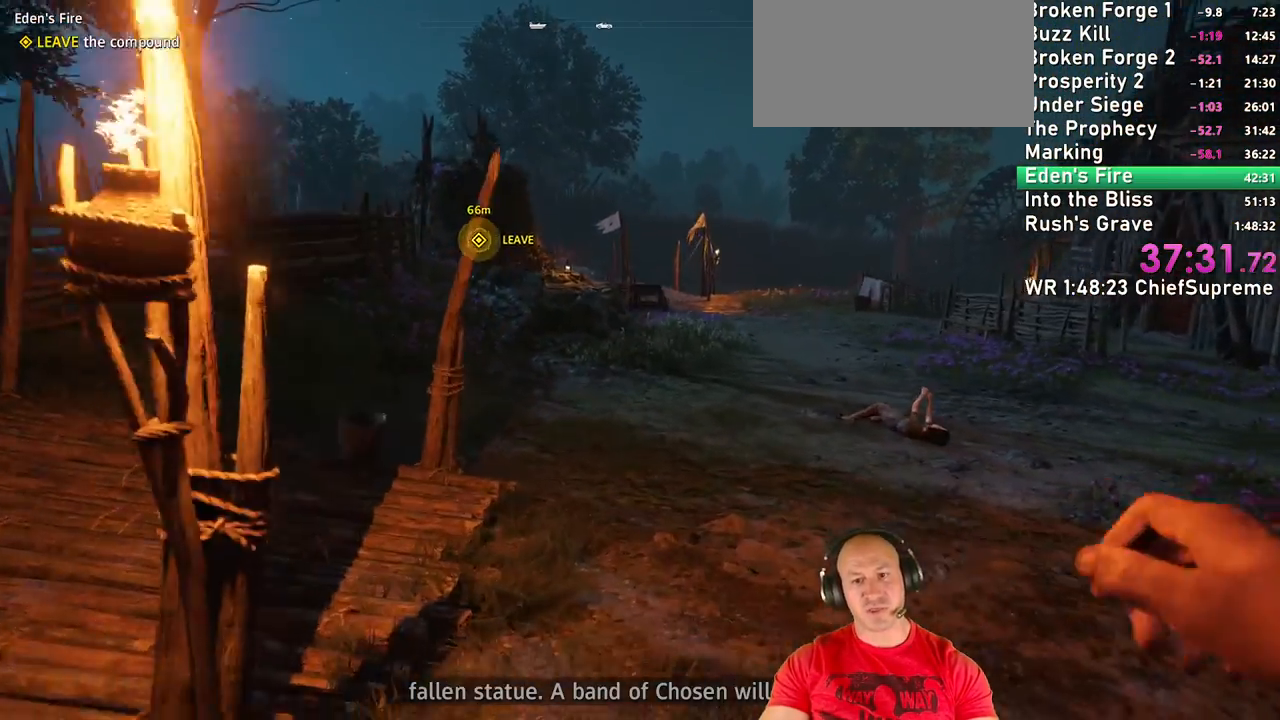
{"keys": ["w"], "mouse": [], "events": [[17, "space", "down"], [167, "space", "up"]]}
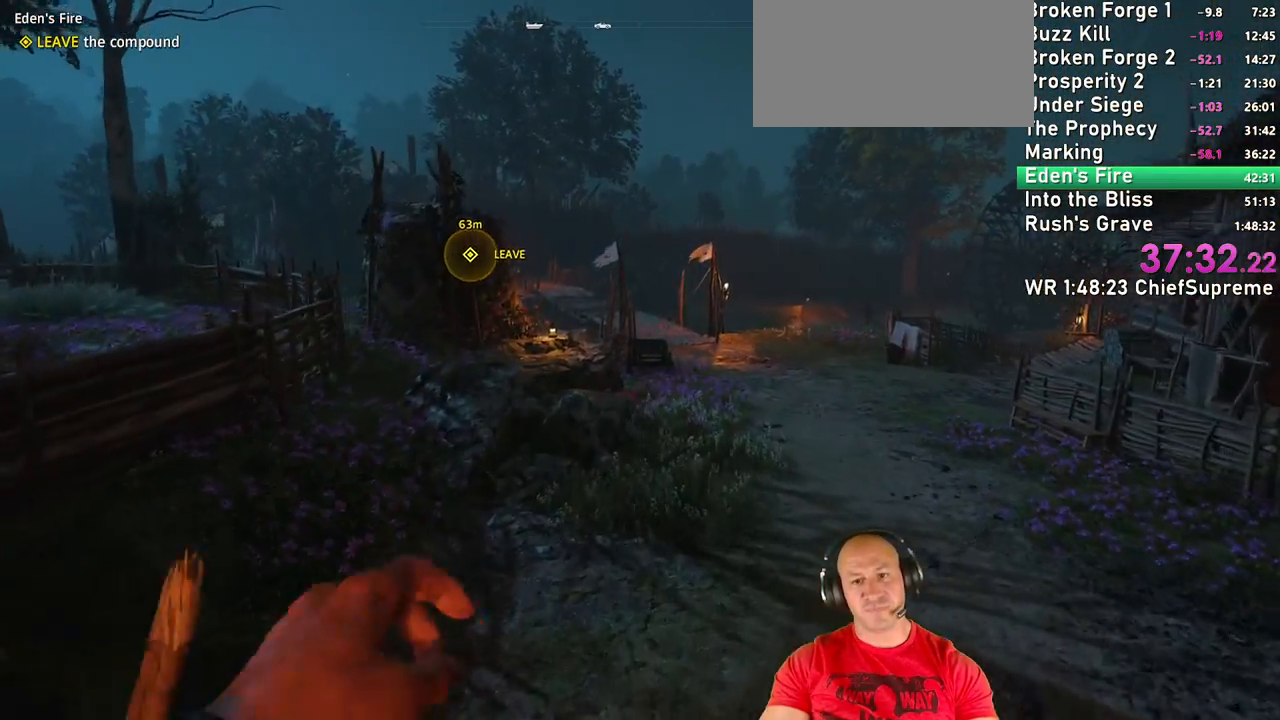
{"keys": ["space", "w"], "mouse": [], "events": [[134, "shift", "down"], [134, "space", "down"], [234, "shift", "up"], [234, "space", "up"], [267, "space", "down"], [367, "space", "up"], [467, "space", "down"]]}
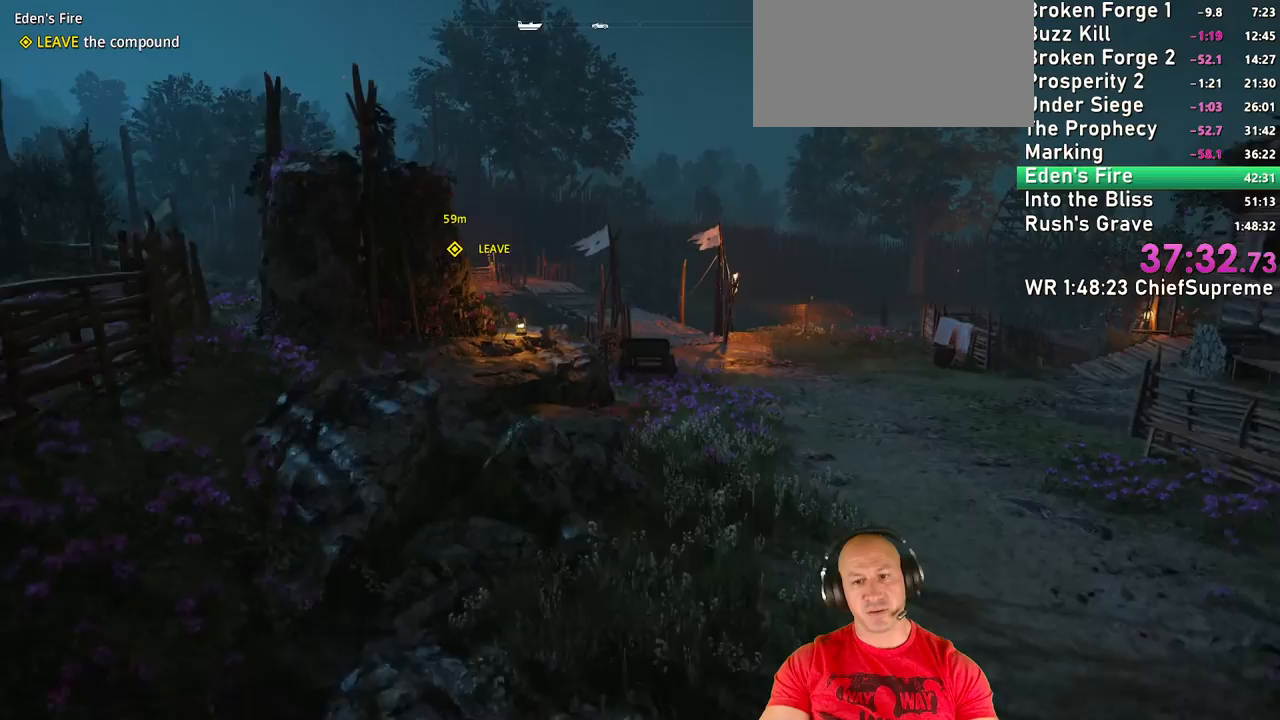
{"keys": ["shift", "w"], "mouse": [], "events": [[100, "space", "up"], [484, "shift", "down"]]}
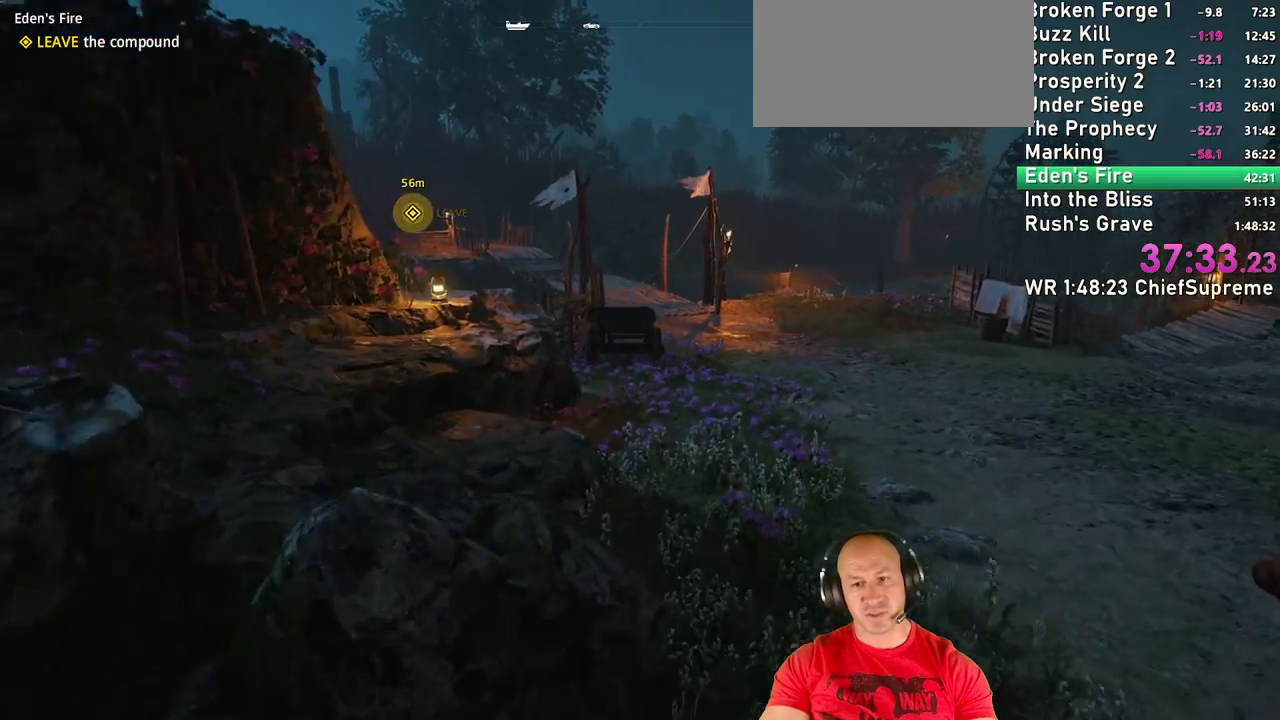
{"keys": ["w"], "mouse": [], "events": [[34, "space", "down"], [117, "shift", "up"], [250, "space", "up"]]}
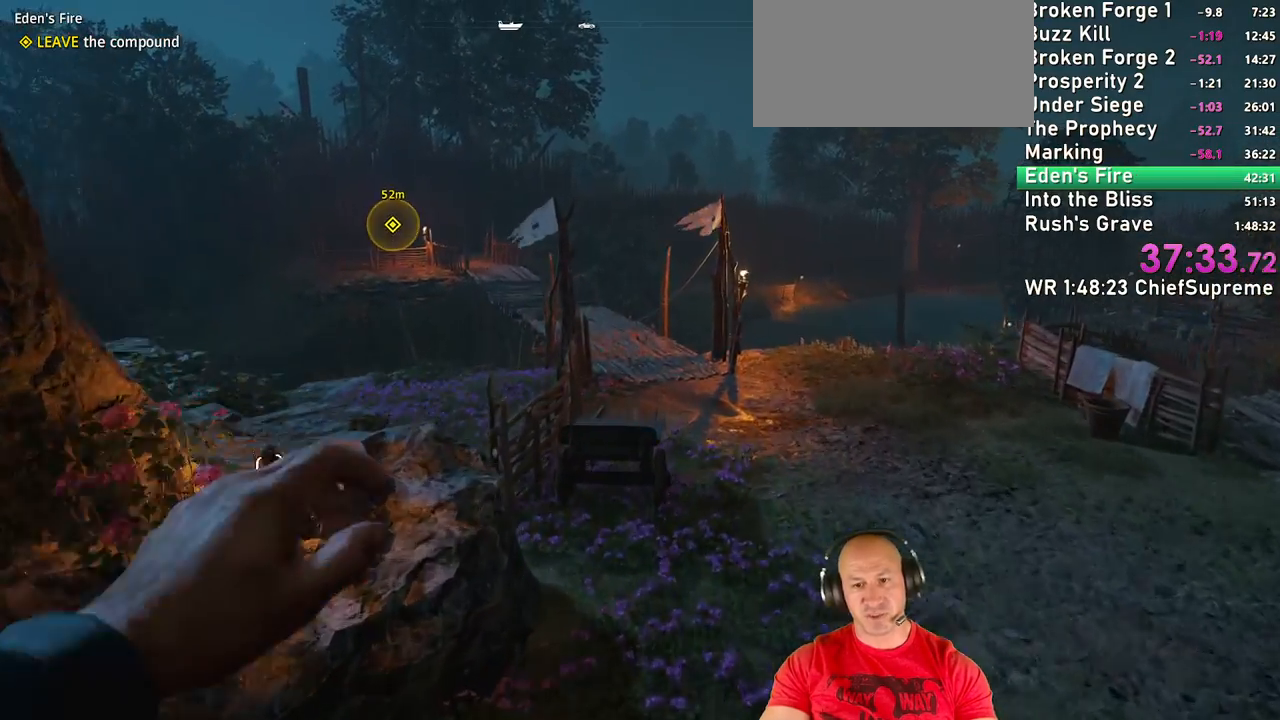
{"keys": ["shift", "space", "w"], "mouse": [], "events": [[134, "shift", "down"], [234, "shift", "up"], [367, "shift", "down"], [467, "space", "down"]]}
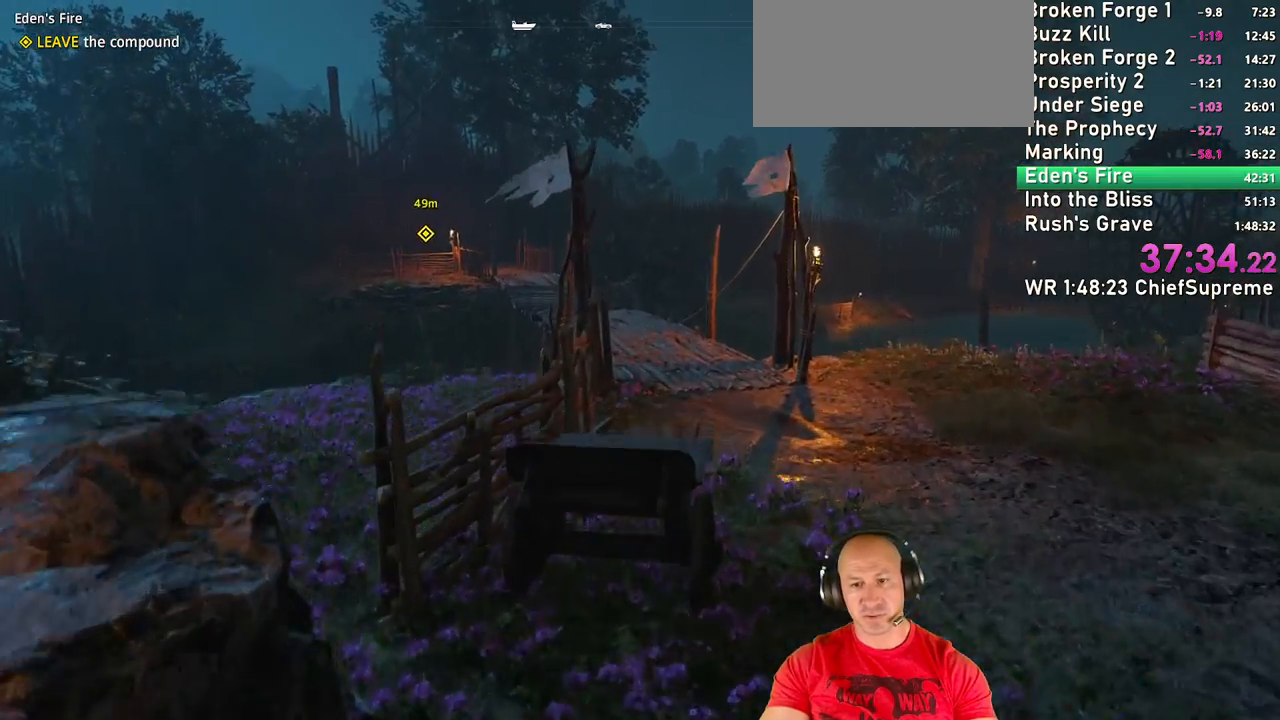
{"keys": ["w"], "mouse": [], "events": [[17, "shift", "up"], [100, "space", "up"], [250, "shift", "down"], [434, "shift", "up"]]}
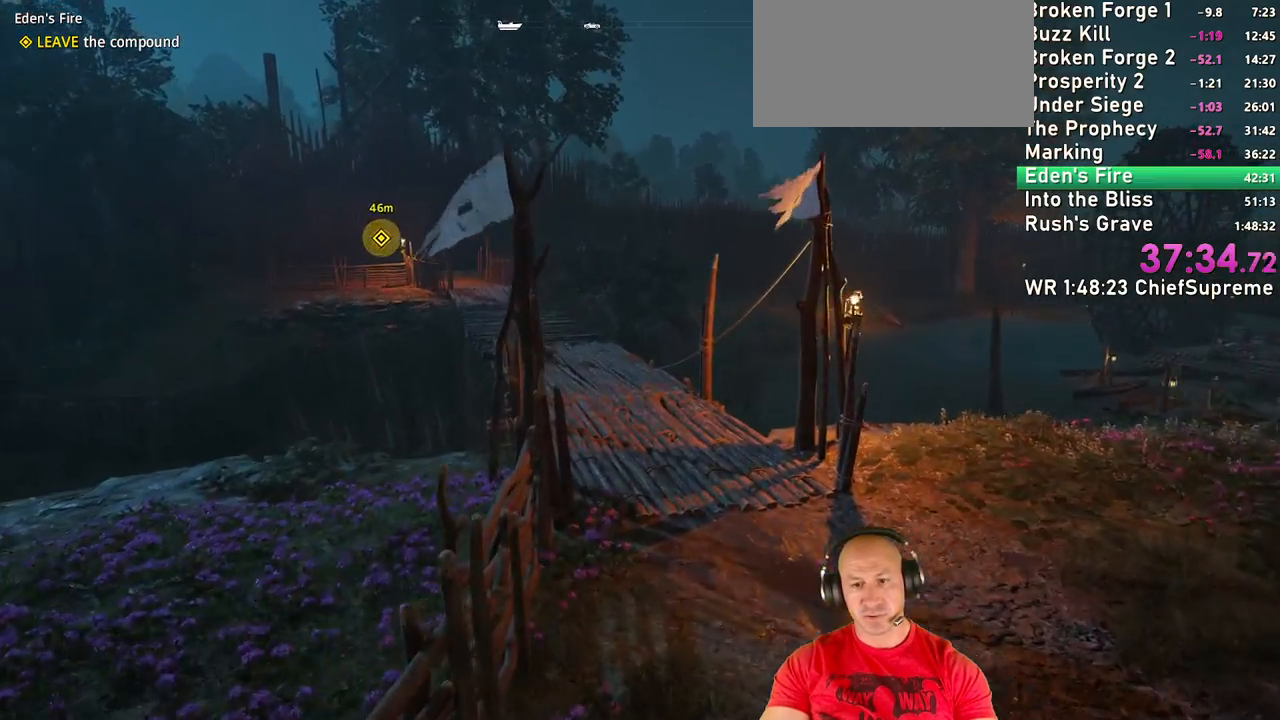
{"keys": ["w"], "mouse": [], "events": [[17, "shift", "down"], [117, "space", "down"], [150, "shift", "up"], [200, "space", "up"]]}
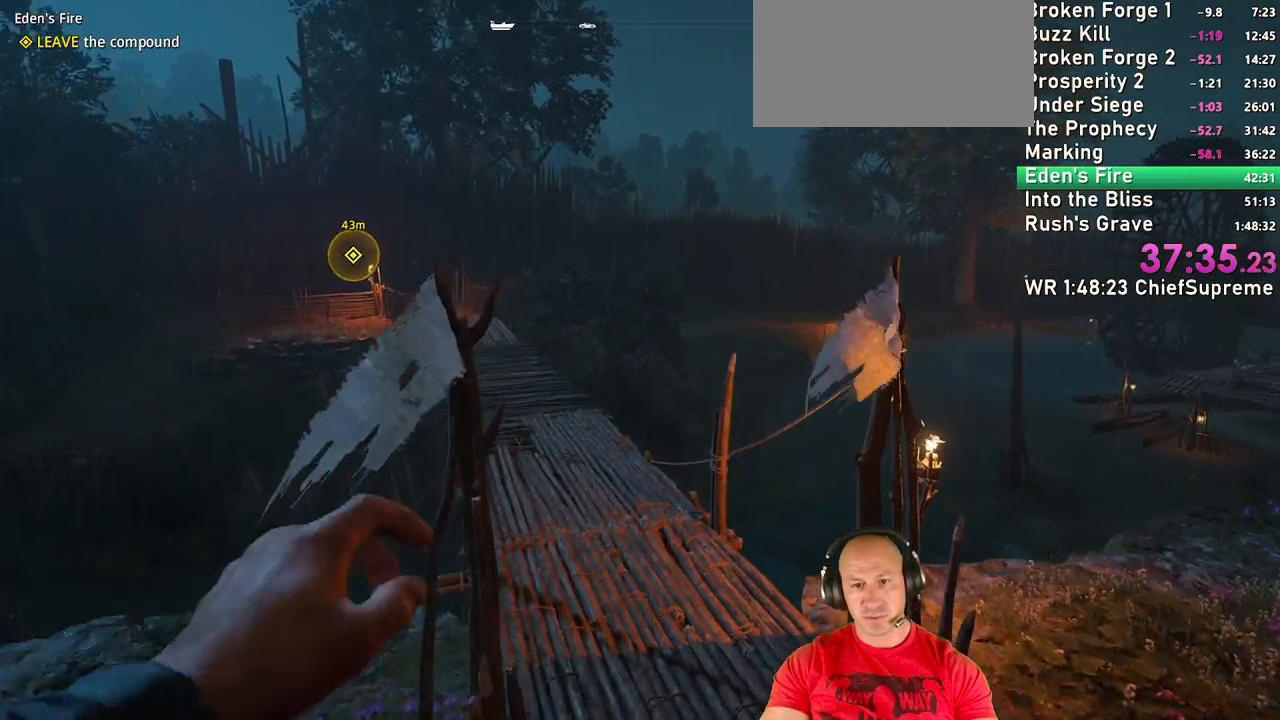
{"keys": ["space", "w"], "mouse": [], "events": [[317, "shift", "down"], [467, "shift", "up"], [500, "space", "down"]]}
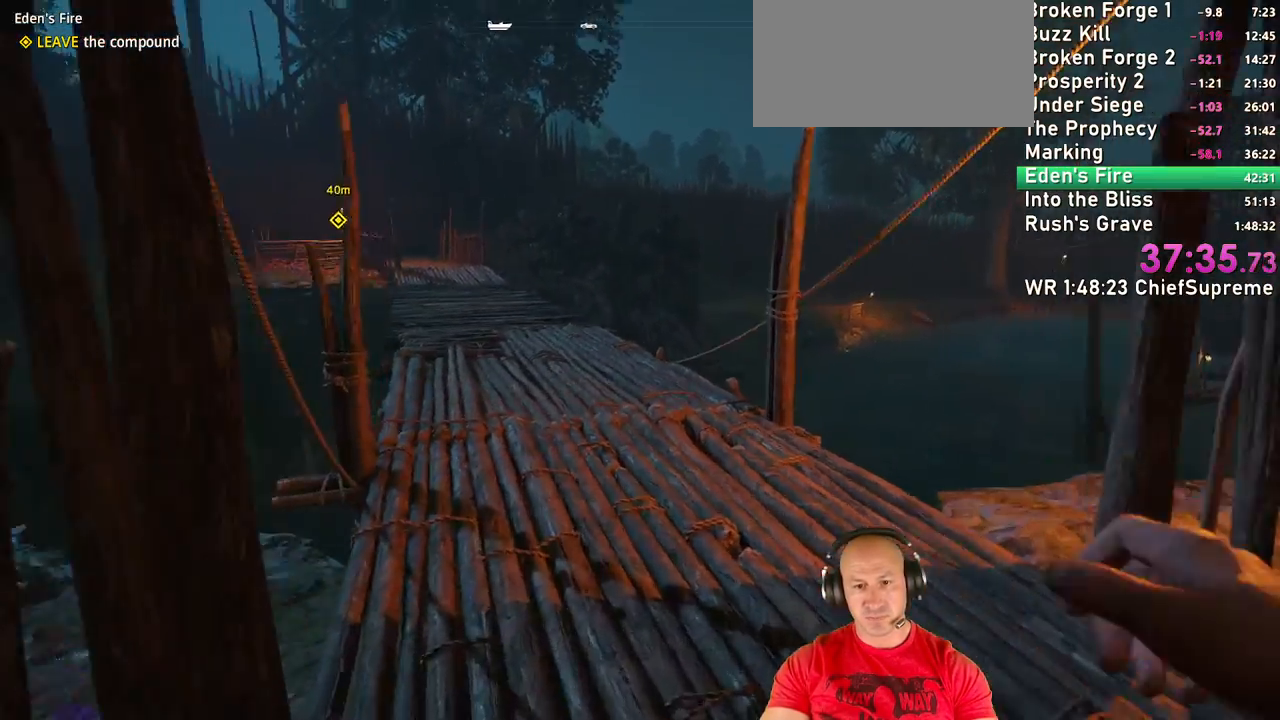
{"keys": ["w"], "mouse": [], "events": [[100, "space", "up"]]}
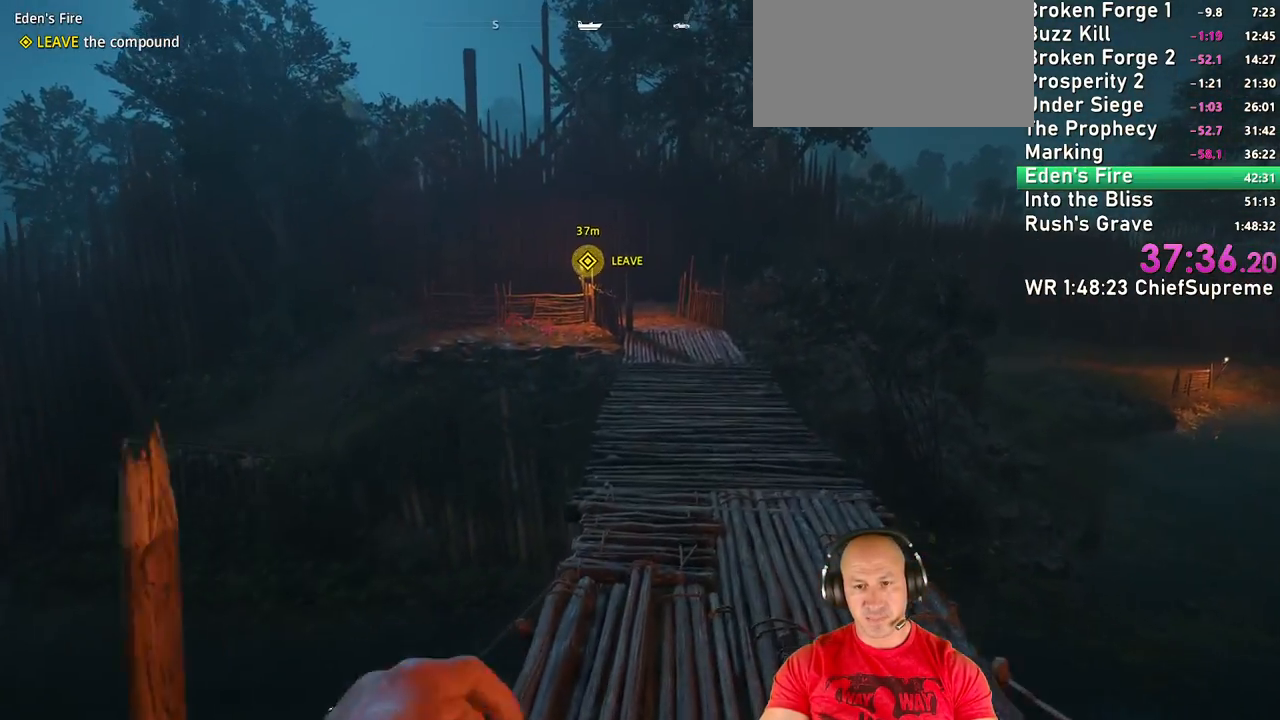
{"keys": ["w"], "mouse": [], "events": [[167, "shift", "down"], [217, "shift", "up"], [217, "space", "down"], [350, "space", "up"]]}
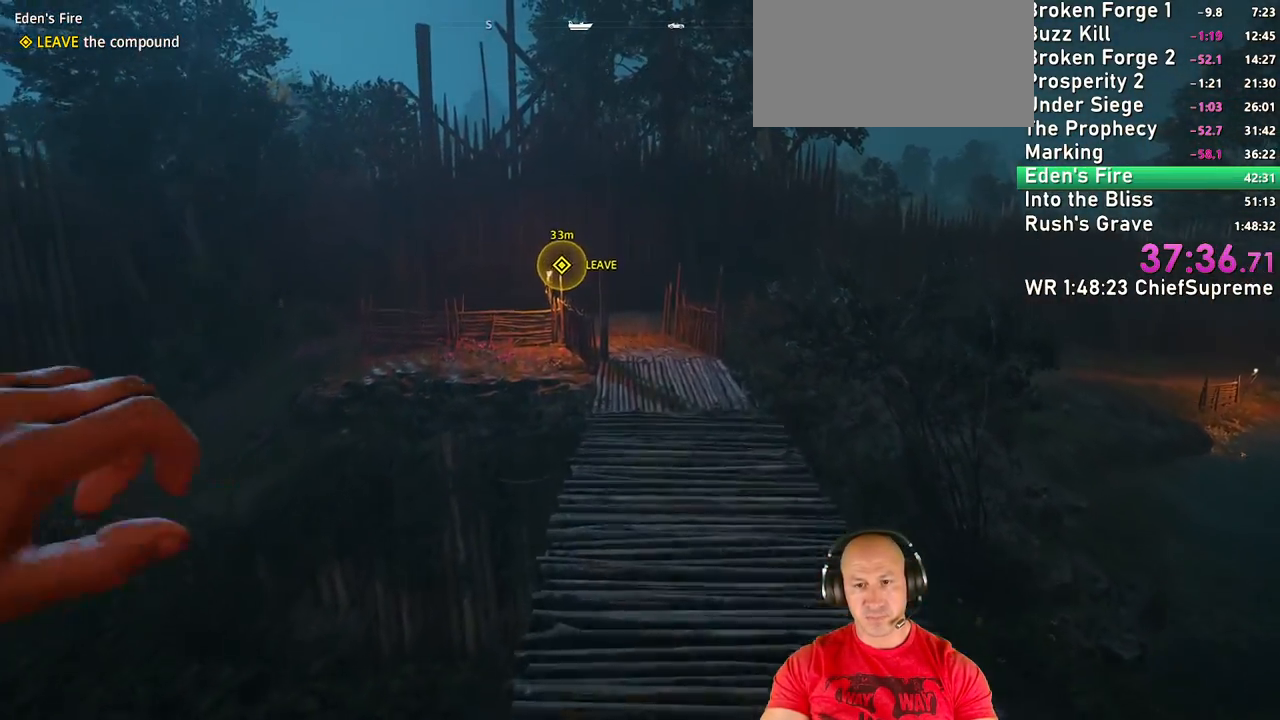
{"keys": ["space", "w"], "mouse": [], "events": [[467, "space", "down"]]}
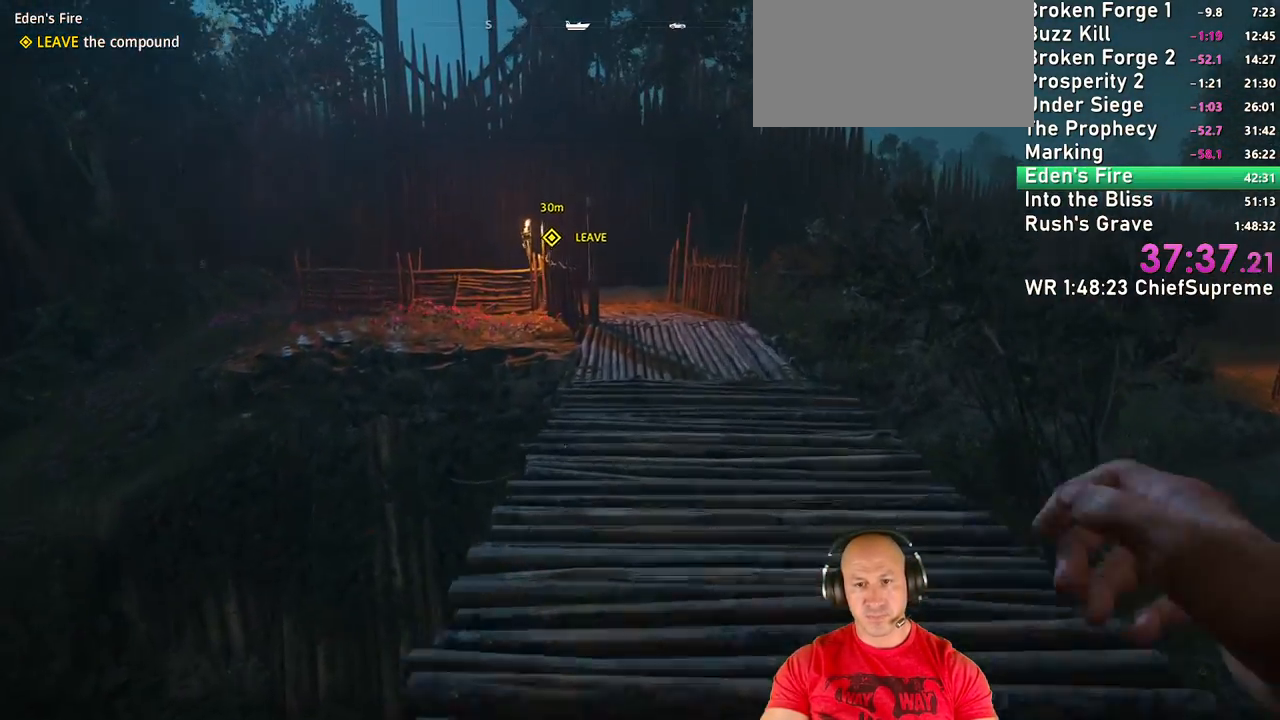
{"keys": ["w"], "mouse": [], "events": [[50, "space", "up"]]}
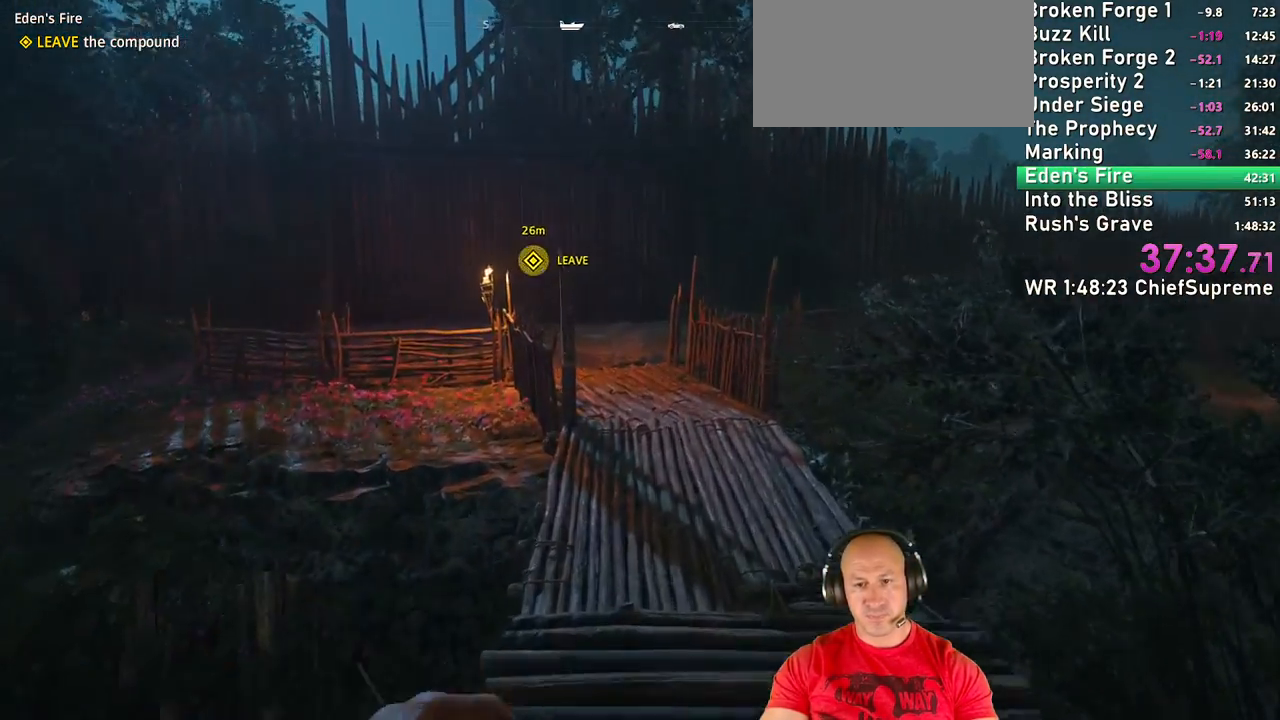
{"keys": ["w"], "mouse": [], "events": [[167, "shift", "down"], [250, "space", "down"], [300, "shift", "up"], [350, "space", "up"]]}
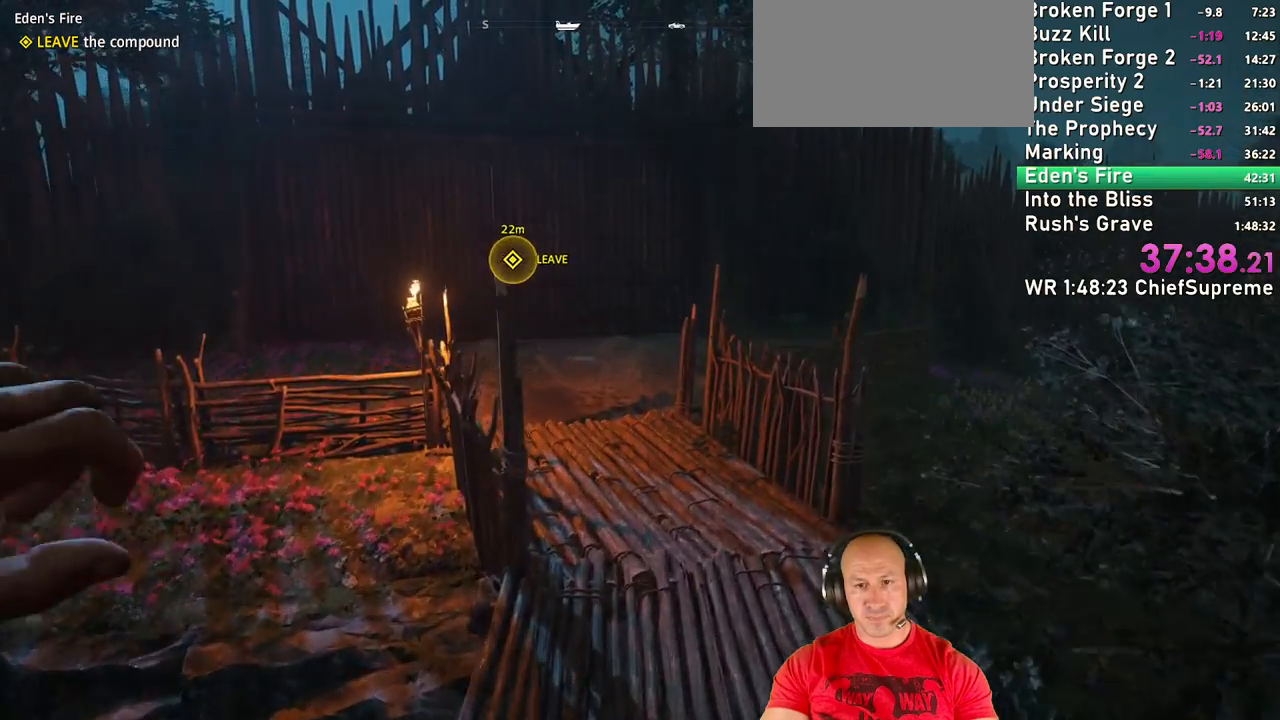
{"keys": ["shift", "space", "w"], "mouse": [], "events": [[417, "shift", "down"], [467, "space", "down"]]}
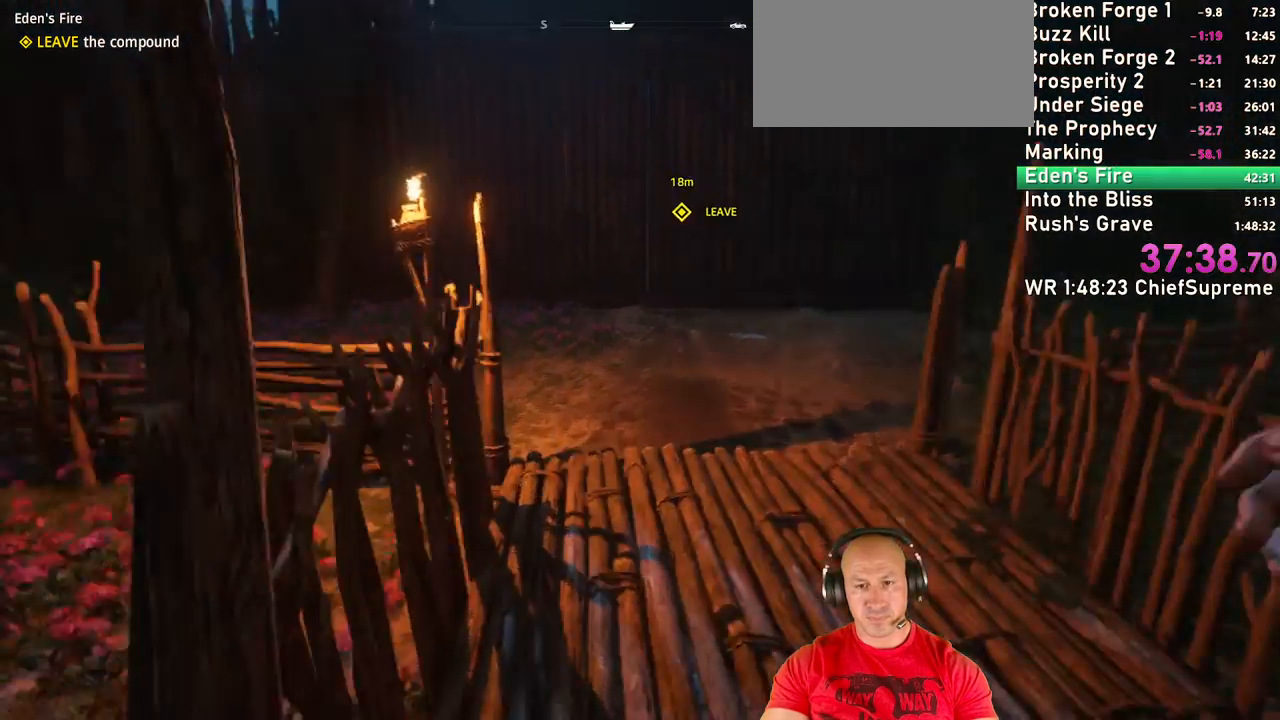
{"keys": ["w"], "mouse": [], "events": [[50, "shift", "up"], [100, "space", "up"]]}
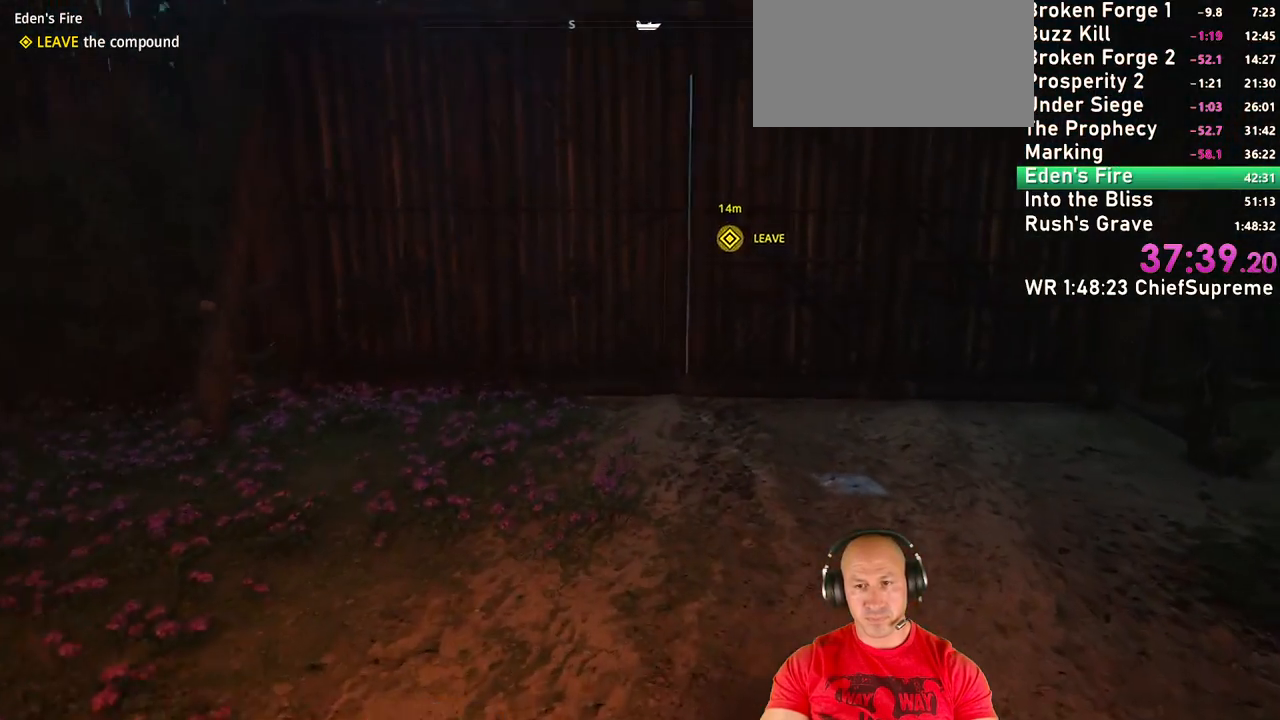
{"keys": ["w"], "mouse": [], "events": [[67, "shift", "down"], [167, "space", "down"], [217, "shift", "up"], [250, "space", "up"]]}
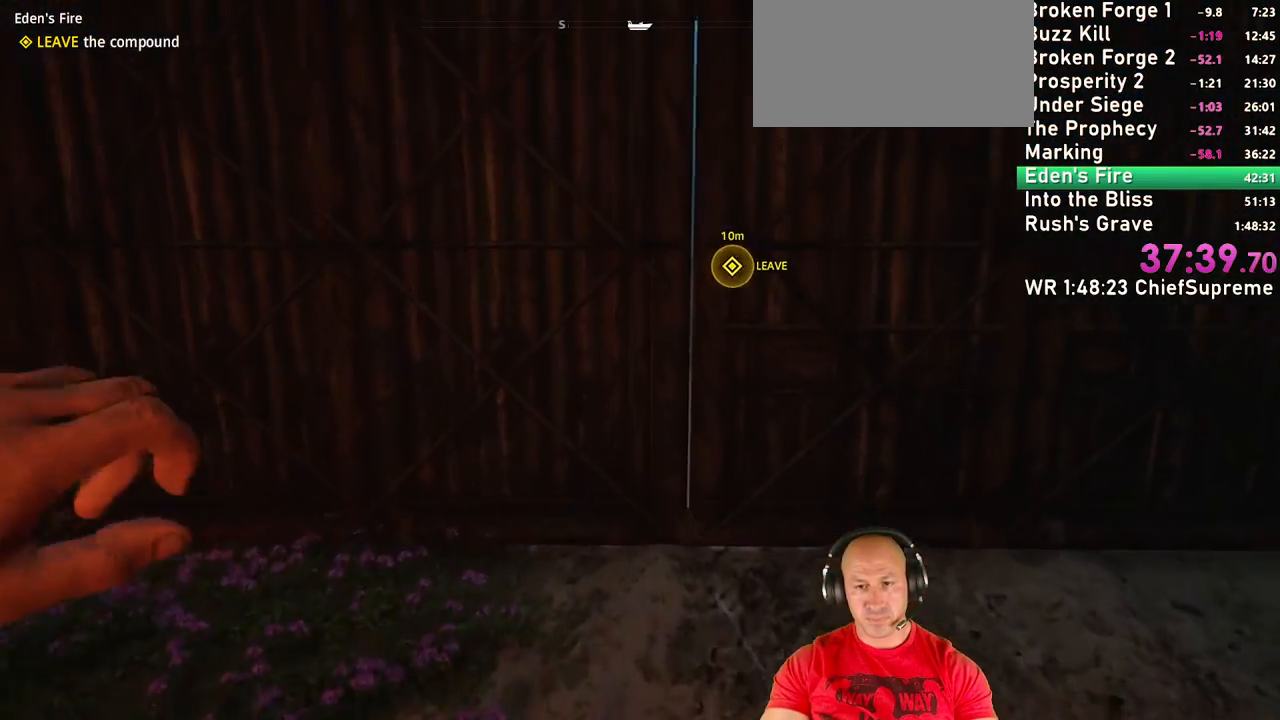
{"keys": ["w"], "mouse": [], "events": []}
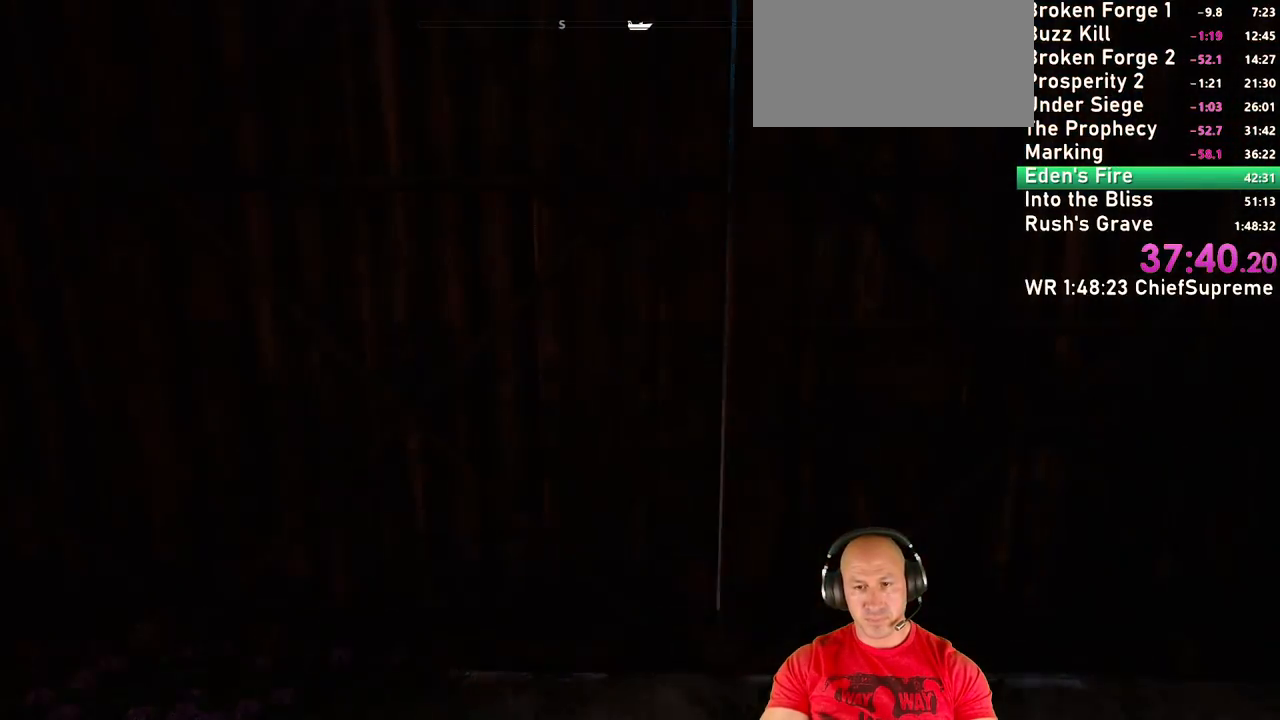
{"keys": ["shift", "w"], "mouse": [], "events": [[434, "shift", "down"]]}
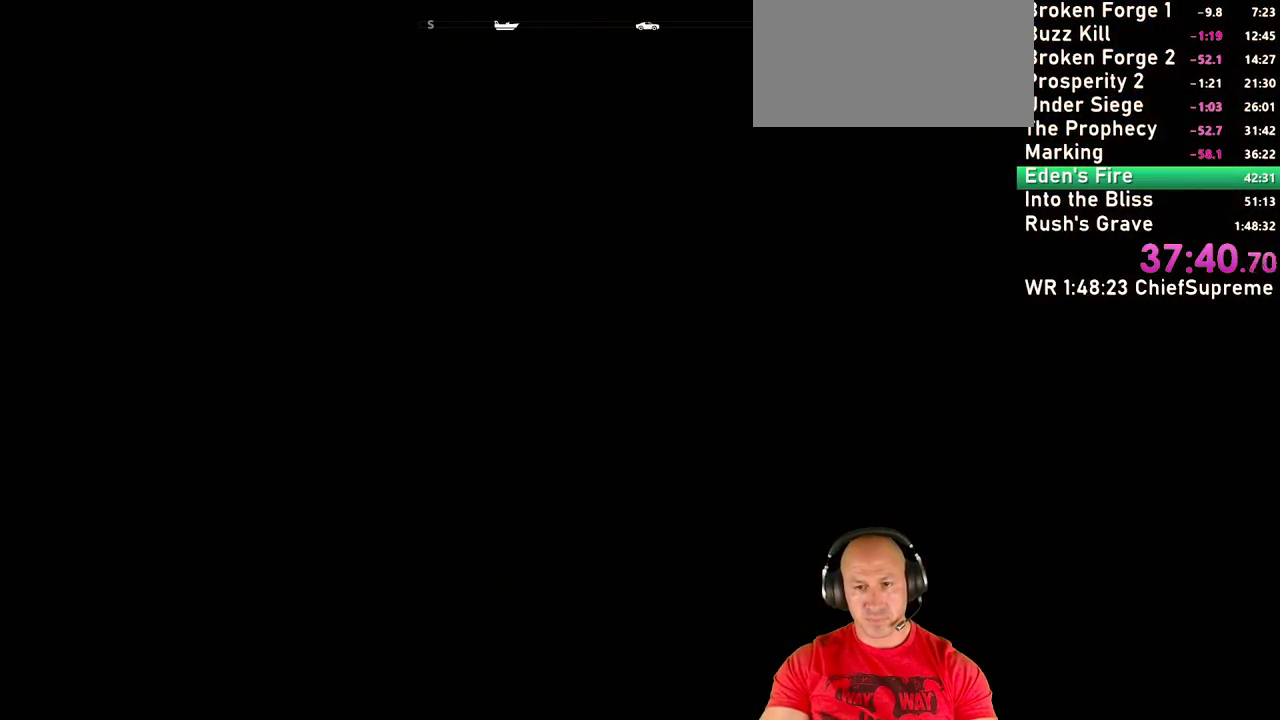
{"keys": ["shift", "w"], "mouse": [], "events": [[67, "shift", "up"], [217, "shift", "down"], [350, "shift", "up"], [484, "shift", "down"]]}
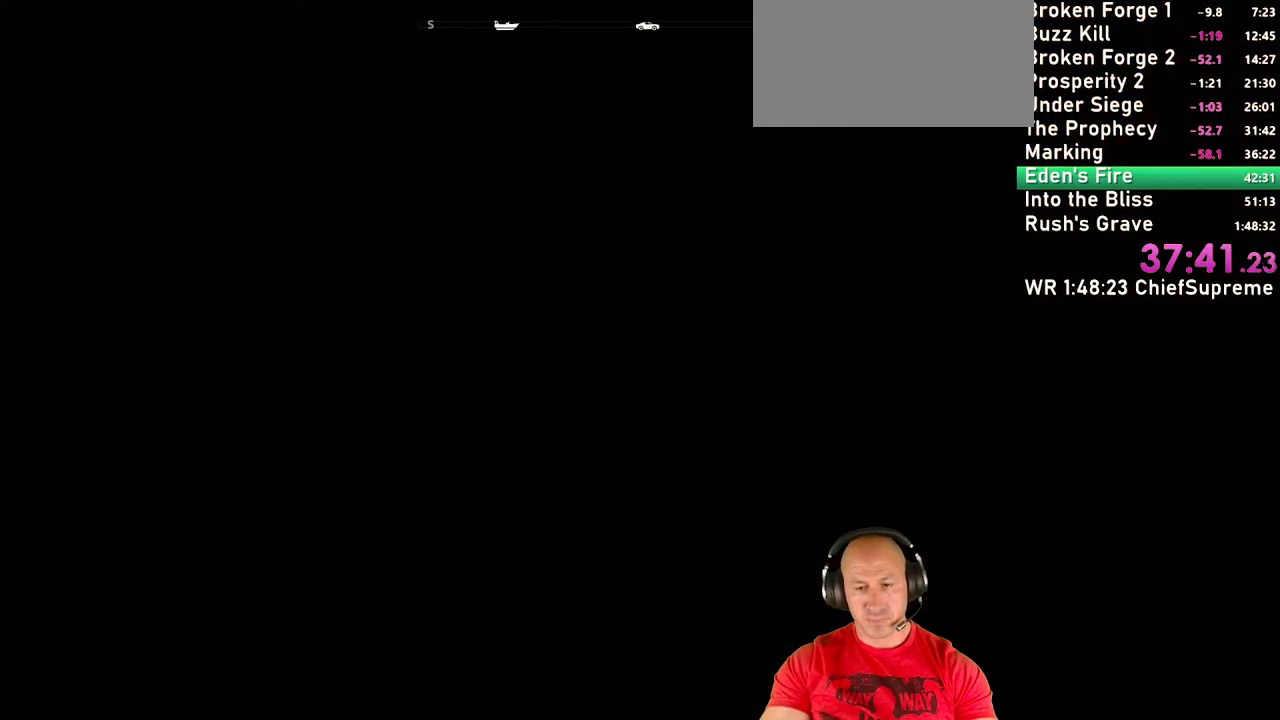
{"keys": ["shift", "w"], "mouse": [], "events": [[134, "shift", "up"], [217, "shift", "down"], [367, "shift", "up"], [467, "shift", "down"]]}
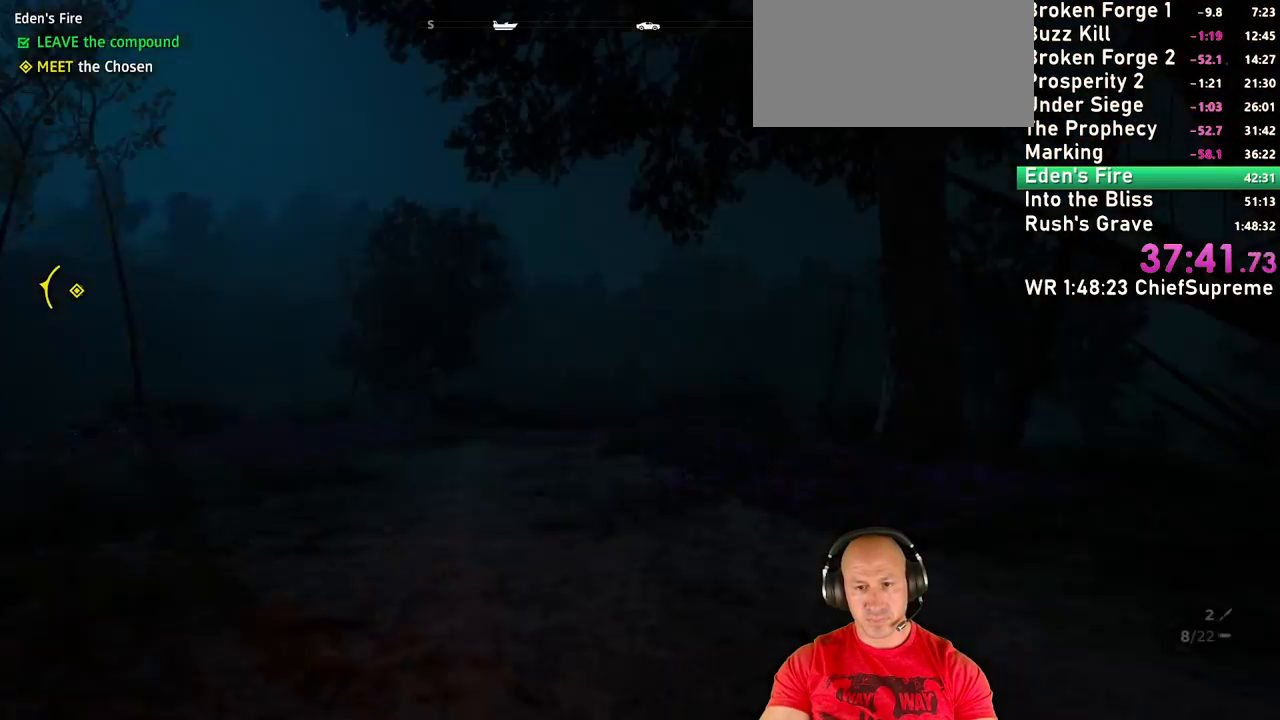
{"keys": [], "mouse": [], "events": [[50, "shift", "up"], [150, "shift", "down"], [250, "shift", "up"], [250, "w", "up"], [334, "tab", "down"], [434, "tab", "up"]]}
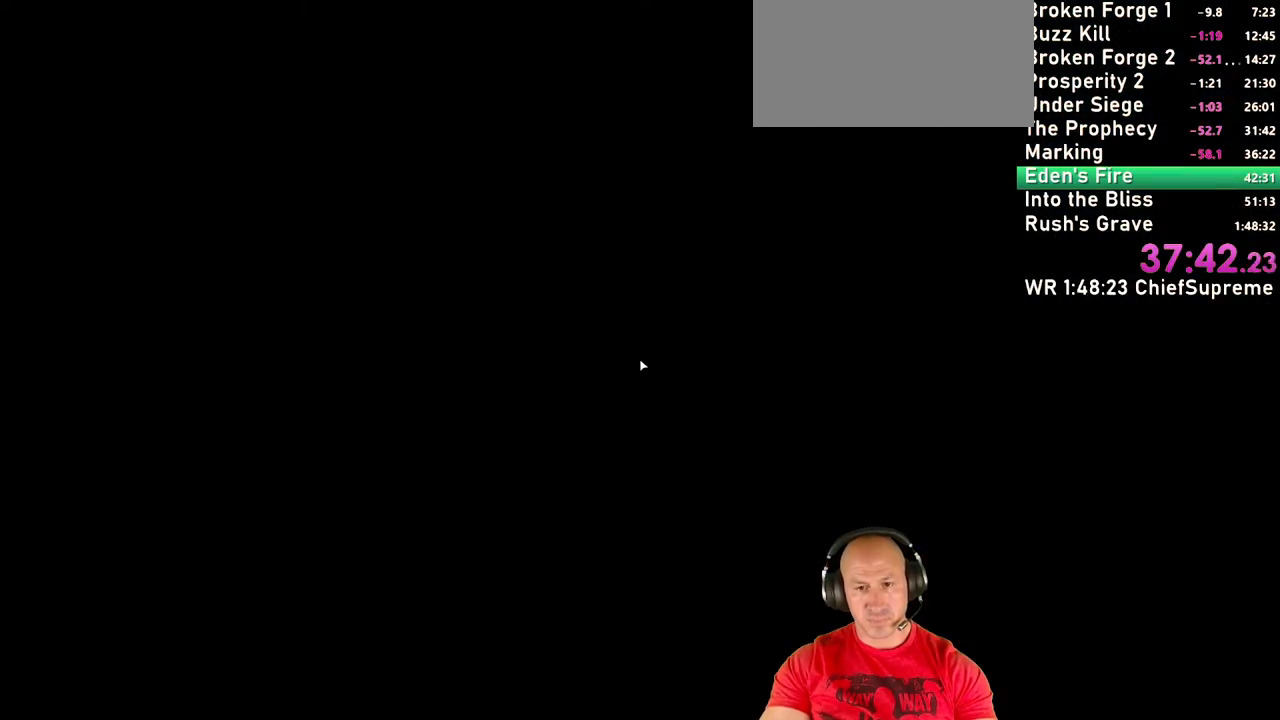
{"keys": [], "mouse": [], "events": []}
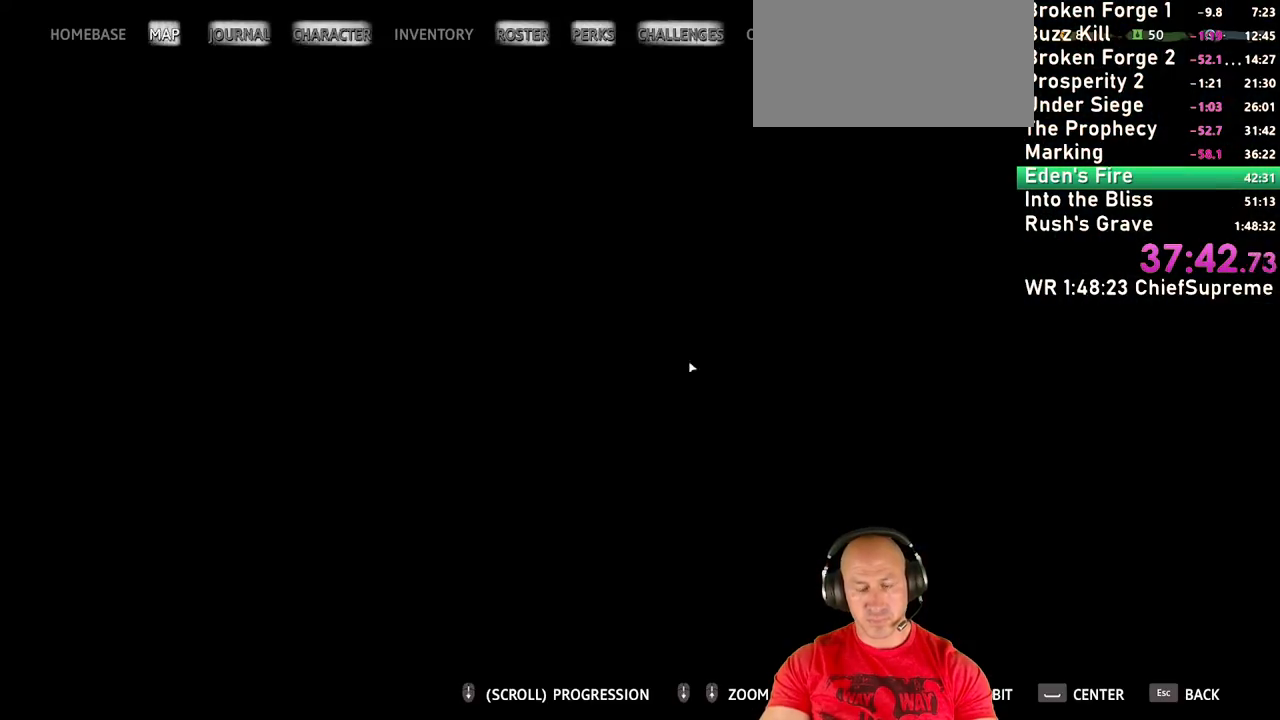
{"keys": [], "mouse": ["left"], "events": [[417, "mouse_left", "down"]]}
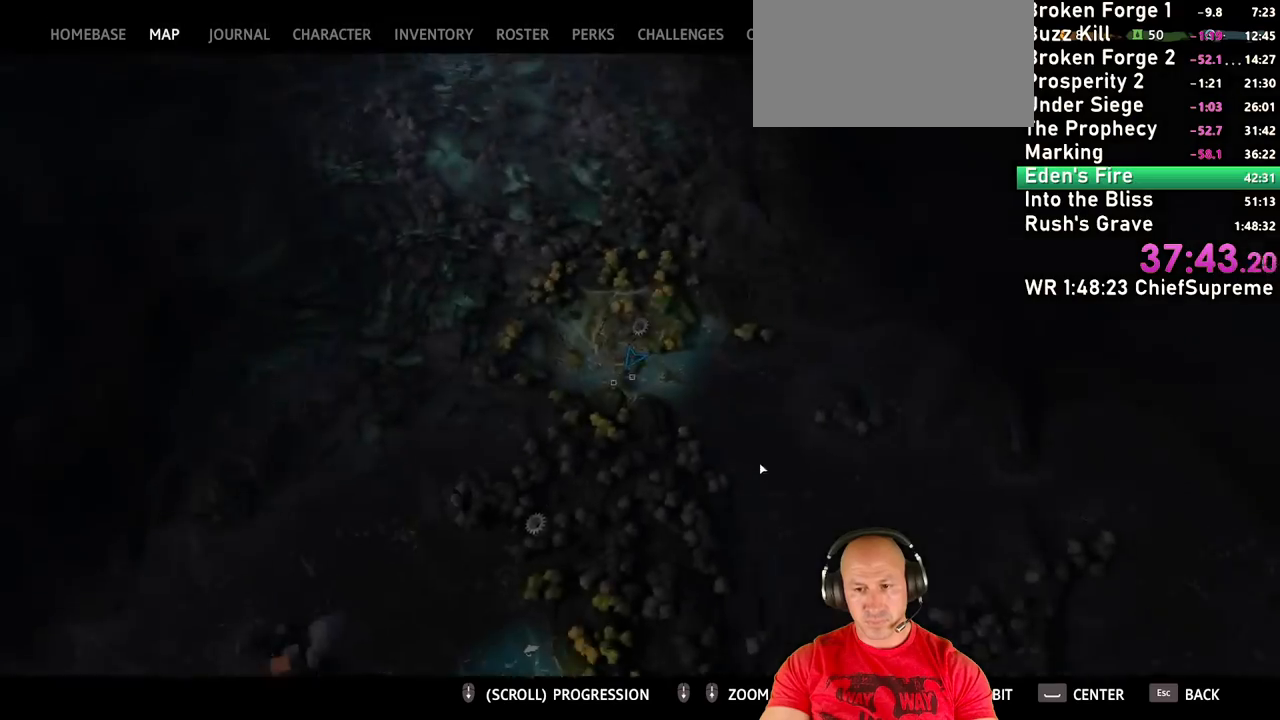
{"keys": [], "mouse": [], "events": [[284, "mouse_left", "up"]]}
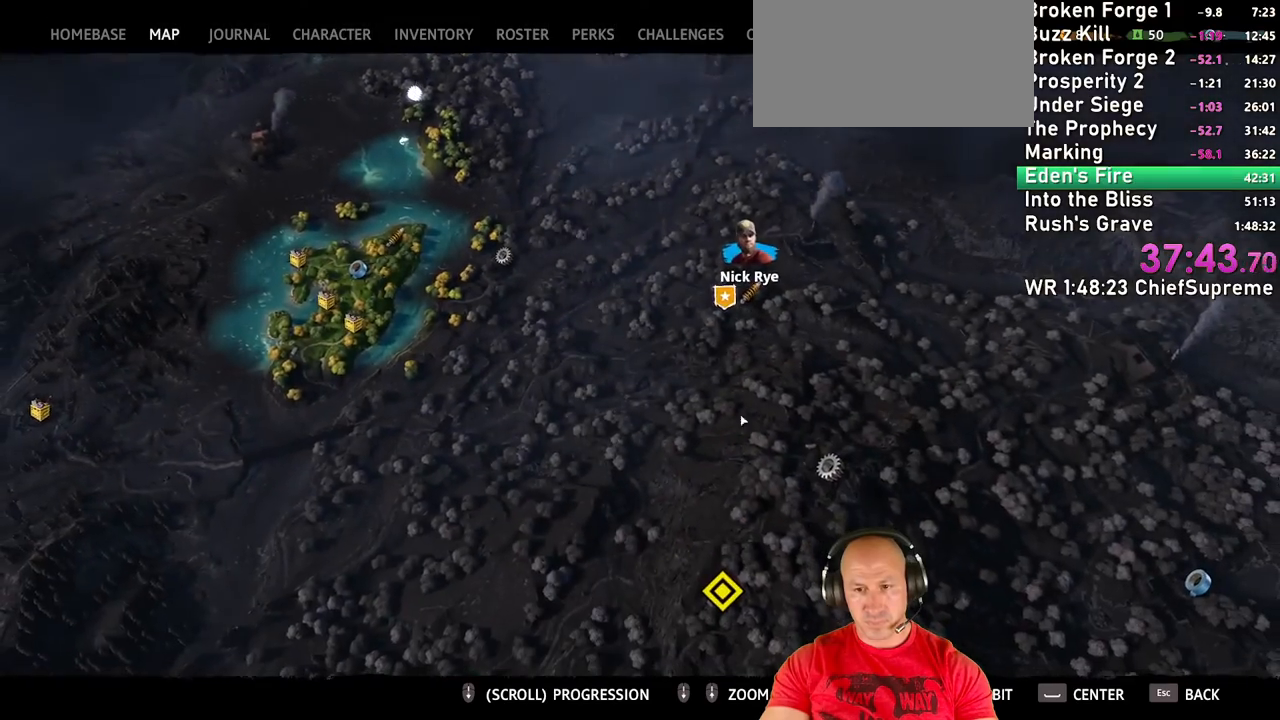
{"keys": [], "mouse": ["left"], "events": [[400, "mouse_left", "down"]]}
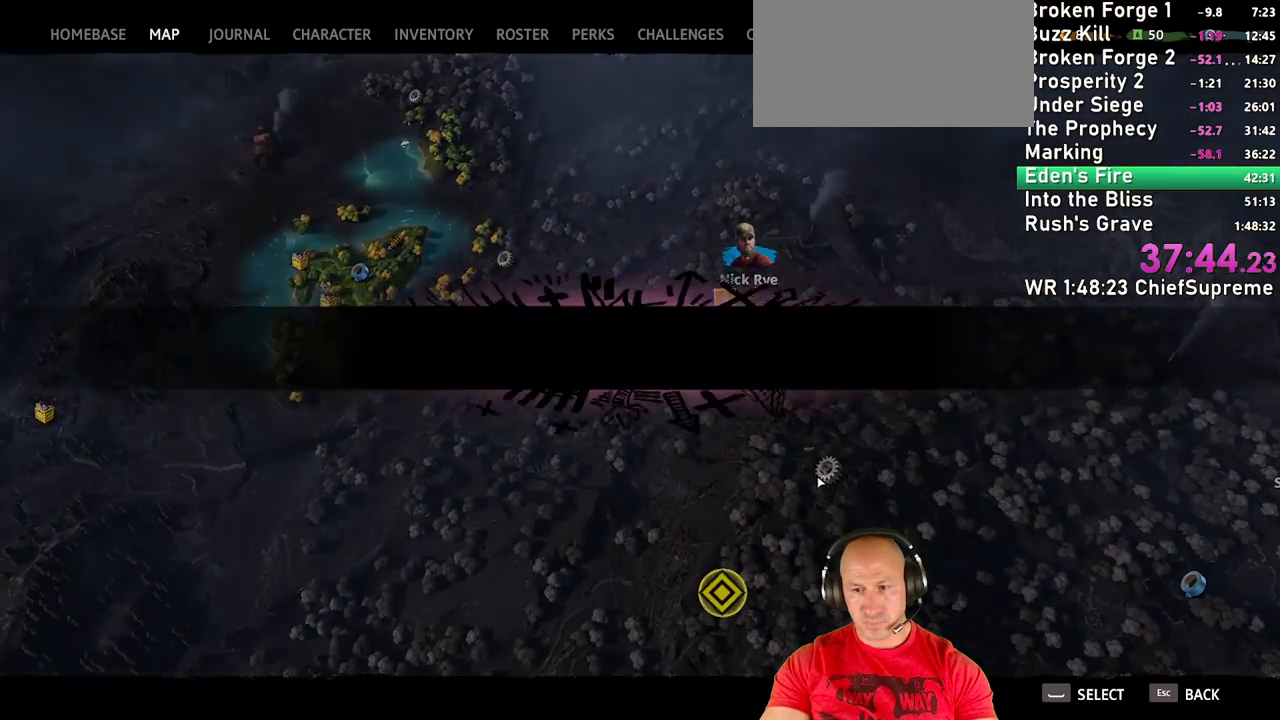
{"keys": [], "mouse": [], "events": [[34, "mouse_left", "up"], [367, "space", "down"], [500, "space", "up"]]}
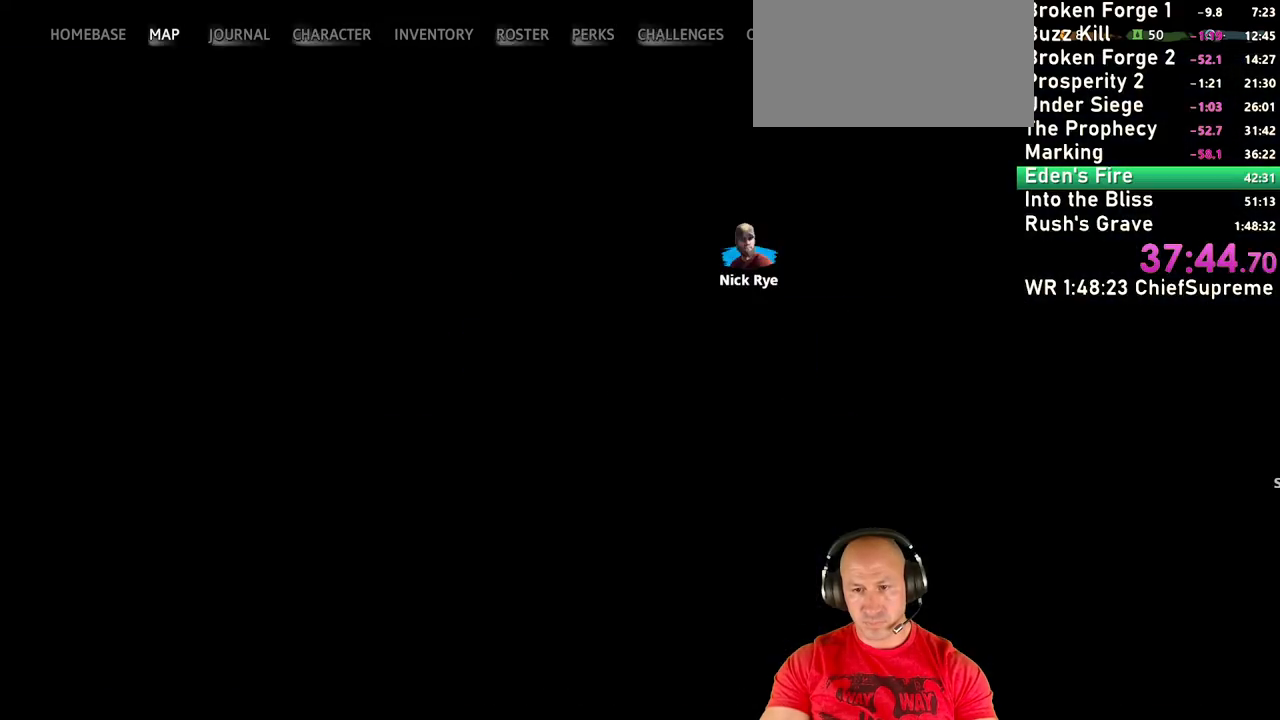
{"keys": [], "mouse": [], "events": []}